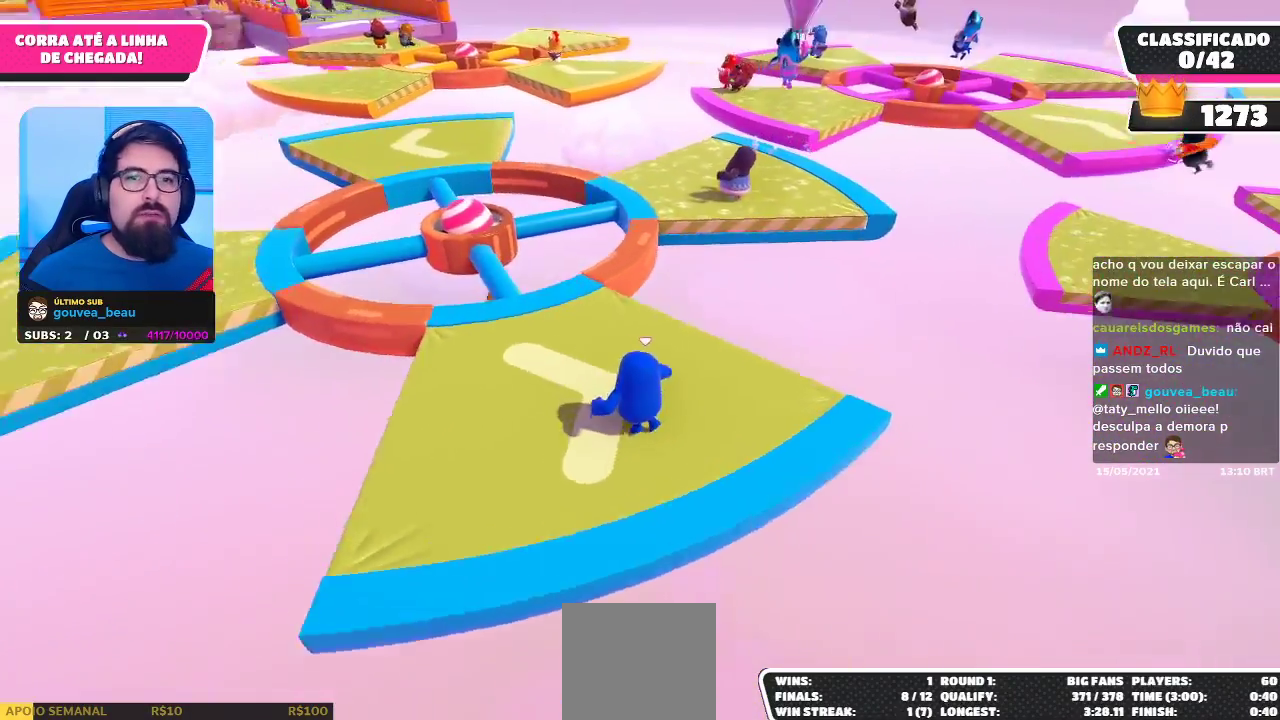
Gameplay with a controller (Xbox layout); each line is a JSON object with the inputs held at the frame after it. "events" lists button and stick changes between this image and that frame as [ms after this image, input, new state], when the widget could be followed in between. Not read: R3.
{"buttons": [], "left_stick": "up", "right_stick": "center", "events": [[483, "left_stick", "up"]]}
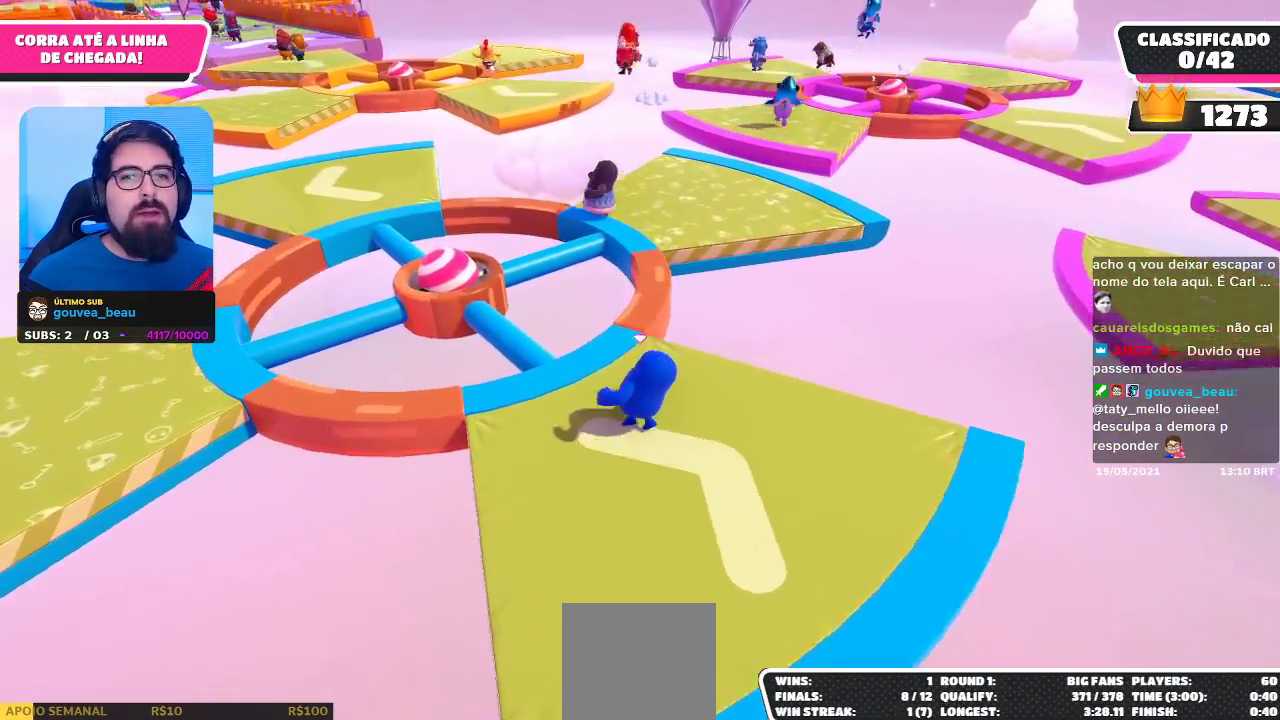
{"buttons": ["A"], "left_stick": "up", "right_stick": "center", "events": [[400, "A", "down"]]}
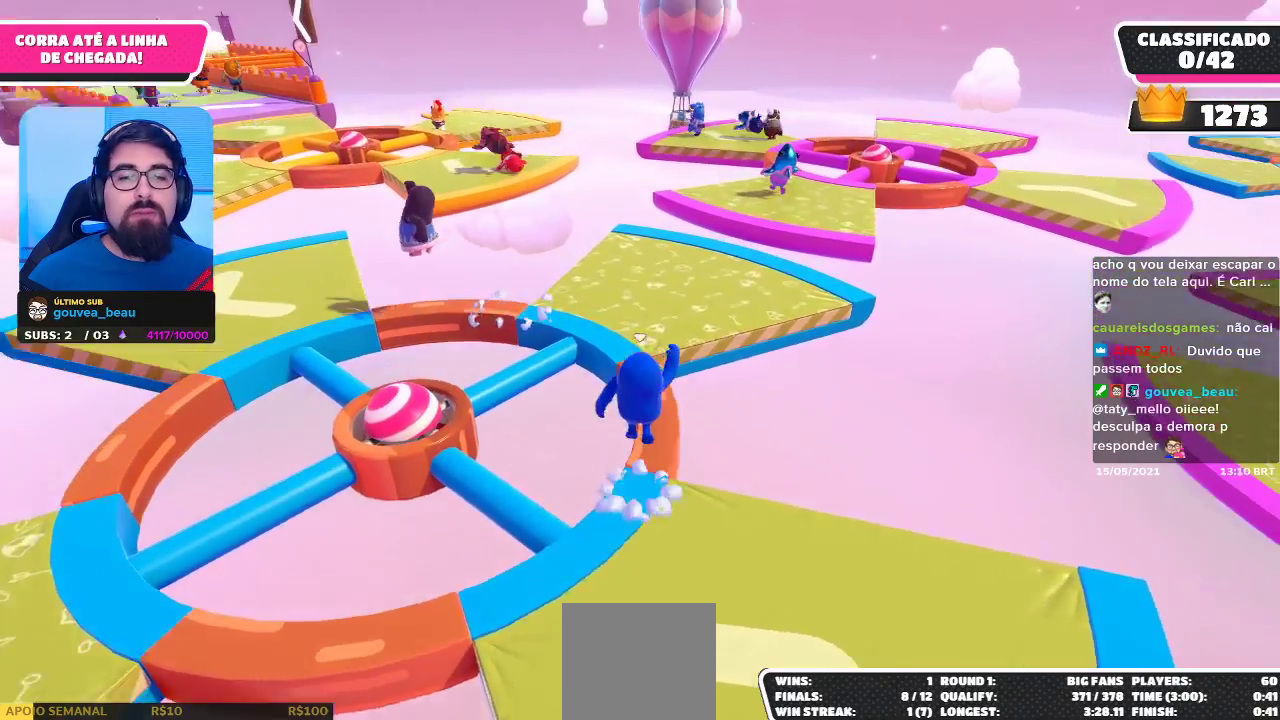
{"buttons": [], "left_stick": "up", "right_stick": "up-left", "events": [[50, "A", "up"], [183, "X", "down"], [300, "X", "up"], [500, "right_stick", "up-left"]]}
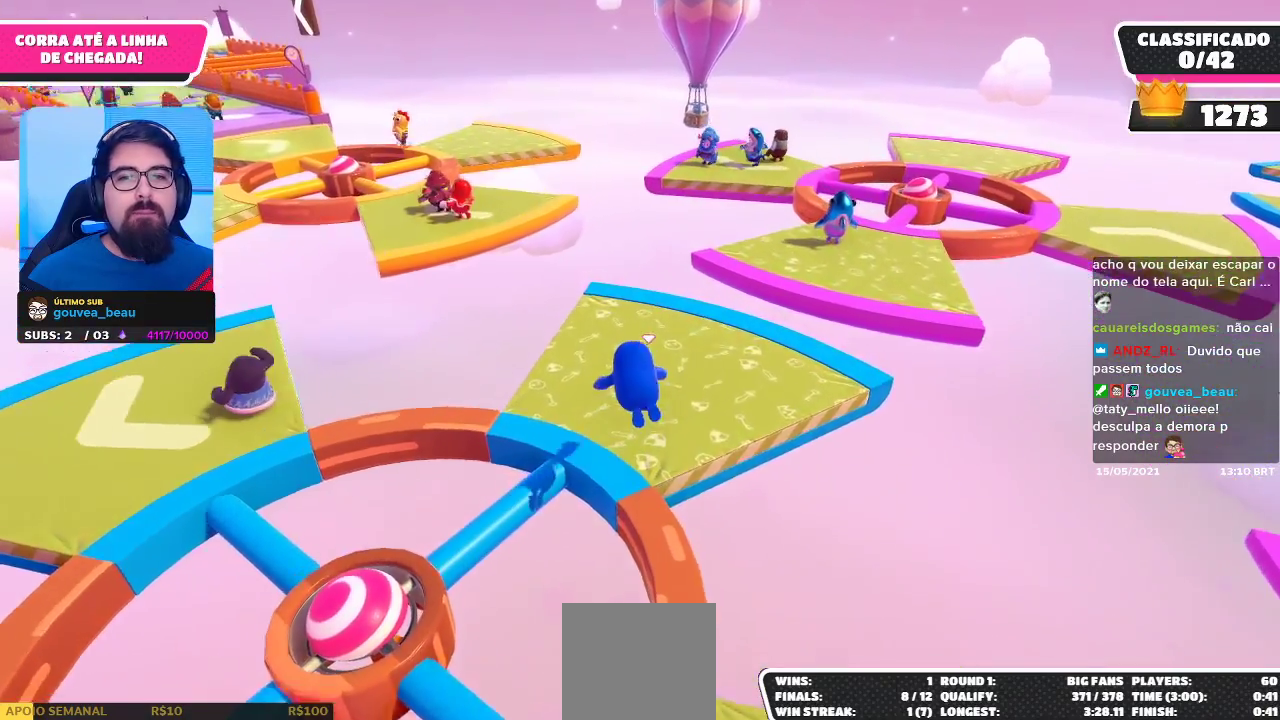
{"buttons": [], "left_stick": "up", "right_stick": "center", "events": [[33, "left_stick", "center"], [183, "left_stick", "up"], [200, "right_stick", "center"]]}
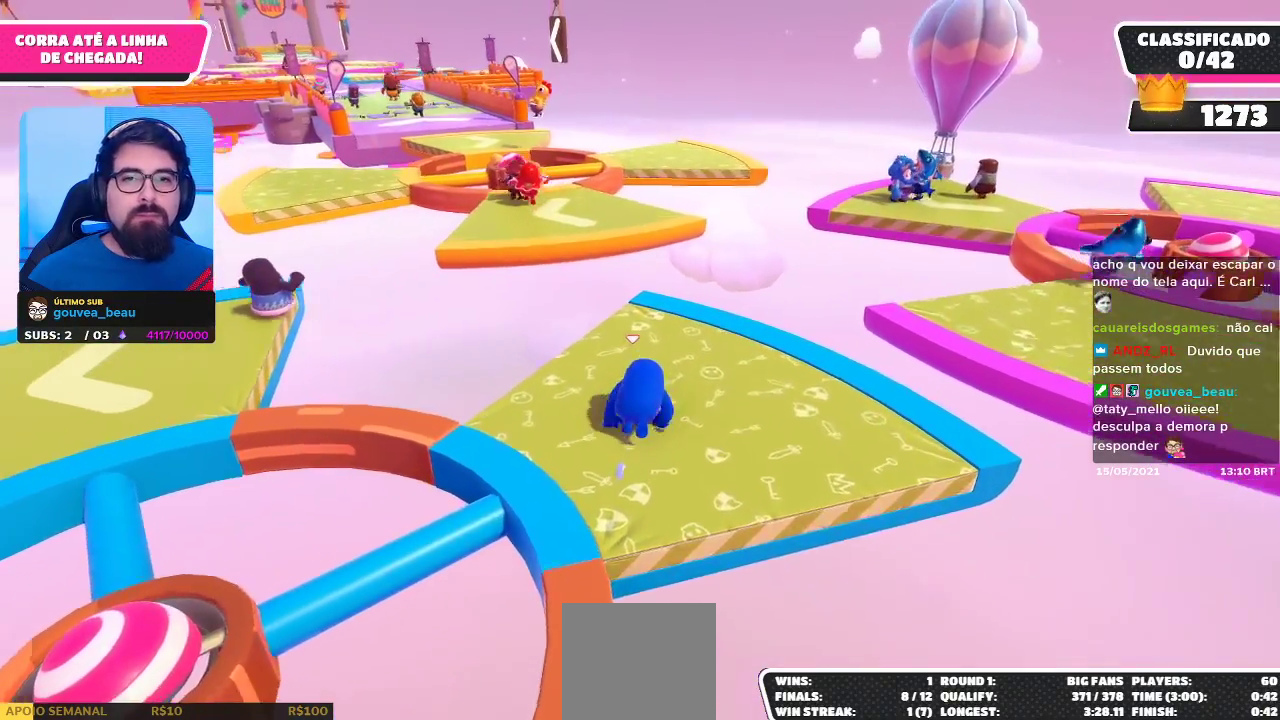
{"buttons": [], "left_stick": "up", "right_stick": "center", "events": [[117, "right_stick", "down"], [167, "right_stick", "down-left"], [283, "right_stick", "center"]]}
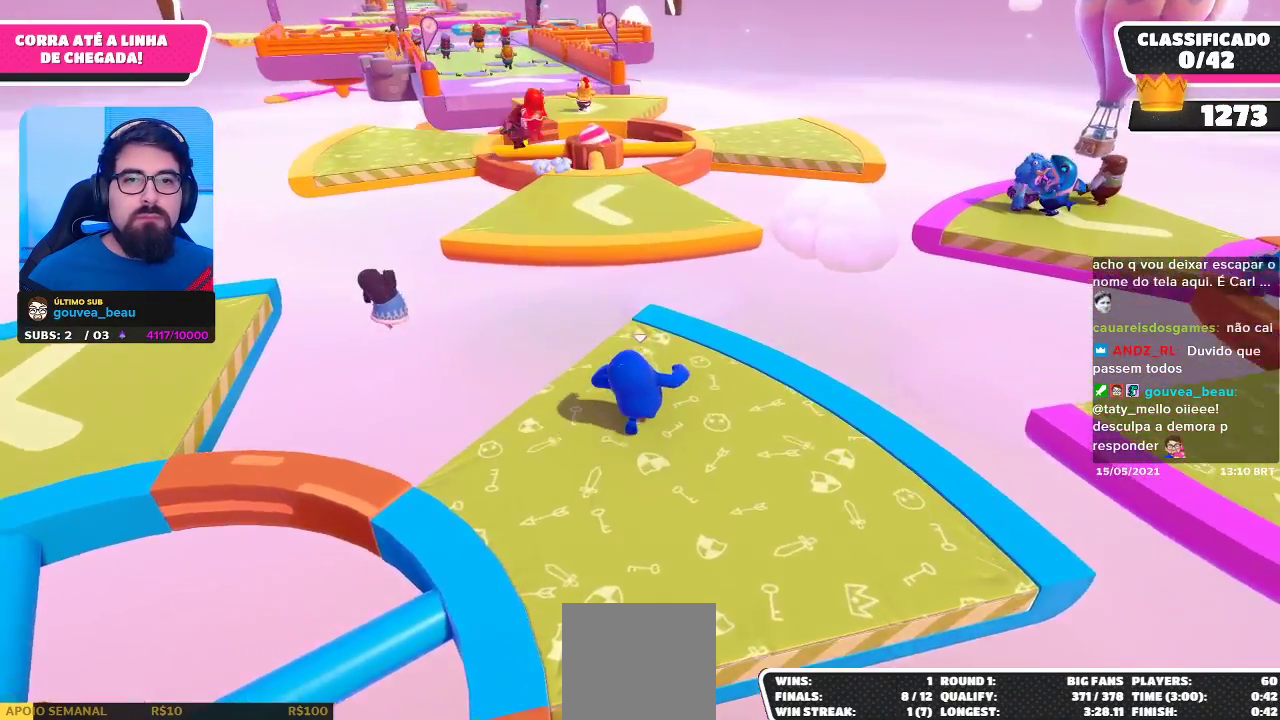
{"buttons": ["A"], "left_stick": "up", "right_stick": "center", "events": [[400, "A", "down"]]}
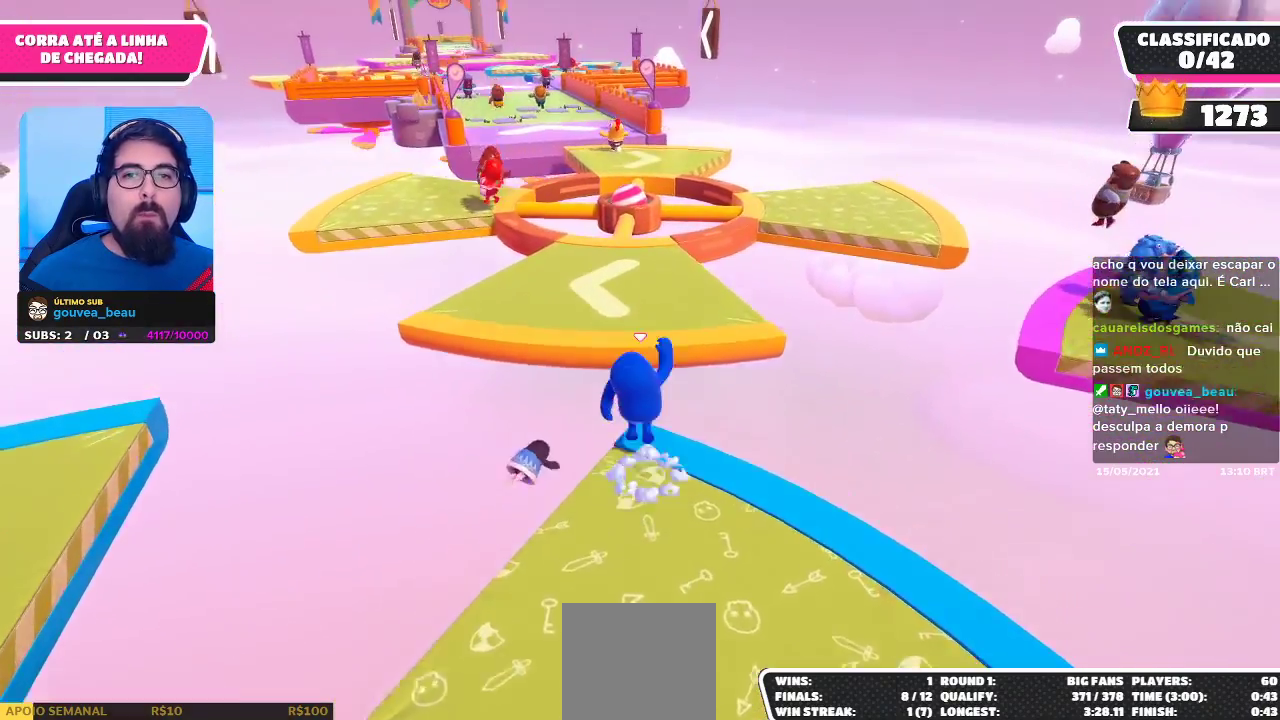
{"buttons": [], "left_stick": "center", "right_stick": "center", "events": [[17, "A", "up"], [233, "X", "down"], [367, "X", "up"], [400, "left_stick", "center"]]}
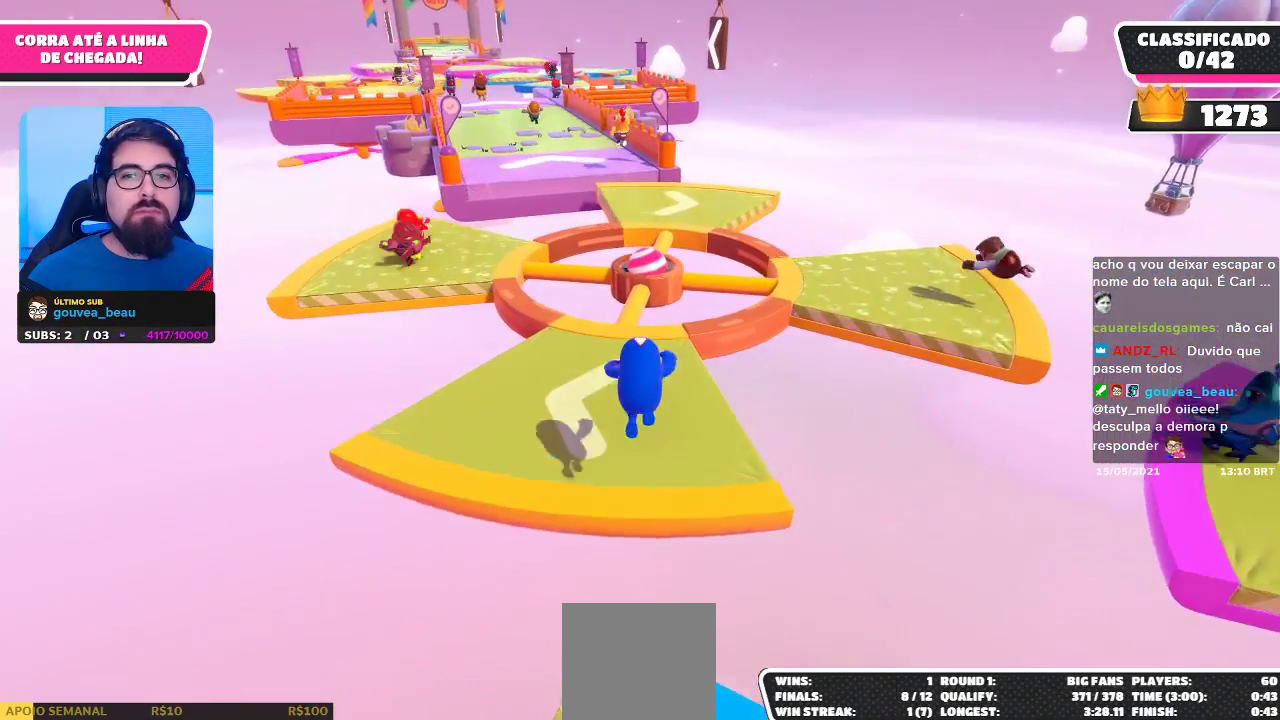
{"buttons": [], "left_stick": "up", "right_stick": "center", "events": [[150, "left_stick", "up-right"], [467, "left_stick", "up"]]}
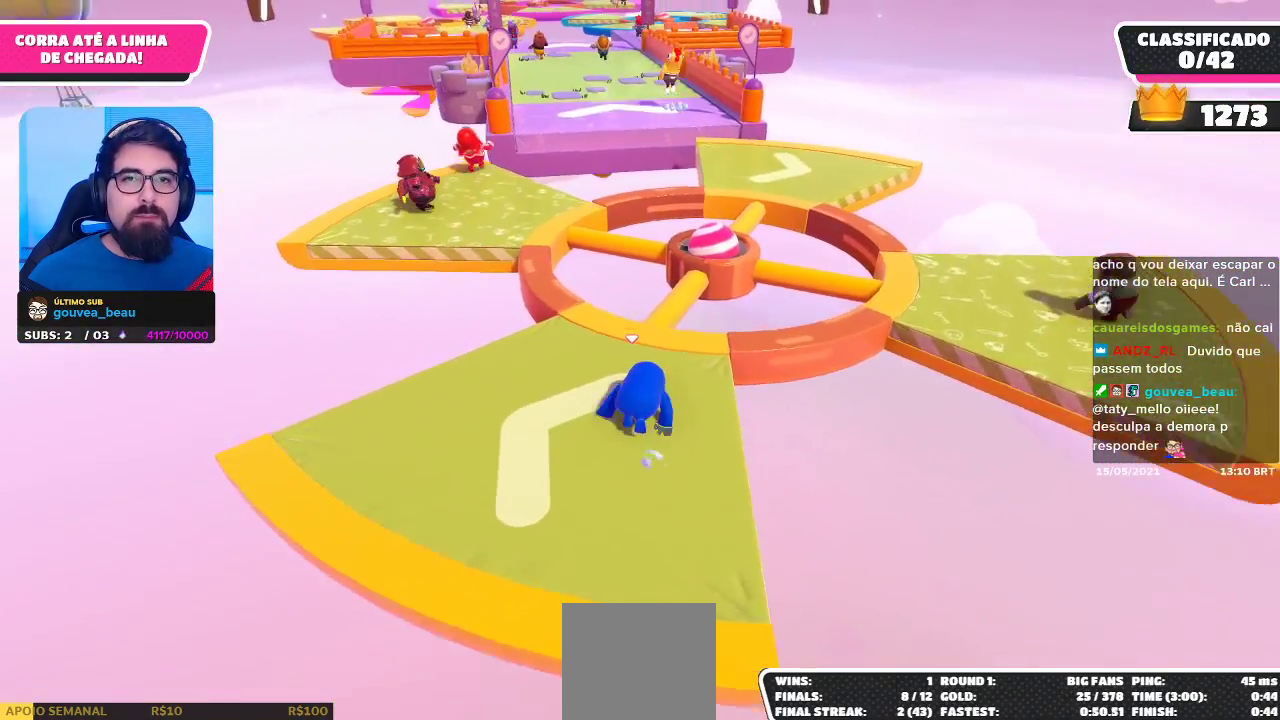
{"buttons": [], "left_stick": "up", "right_stick": "center", "events": []}
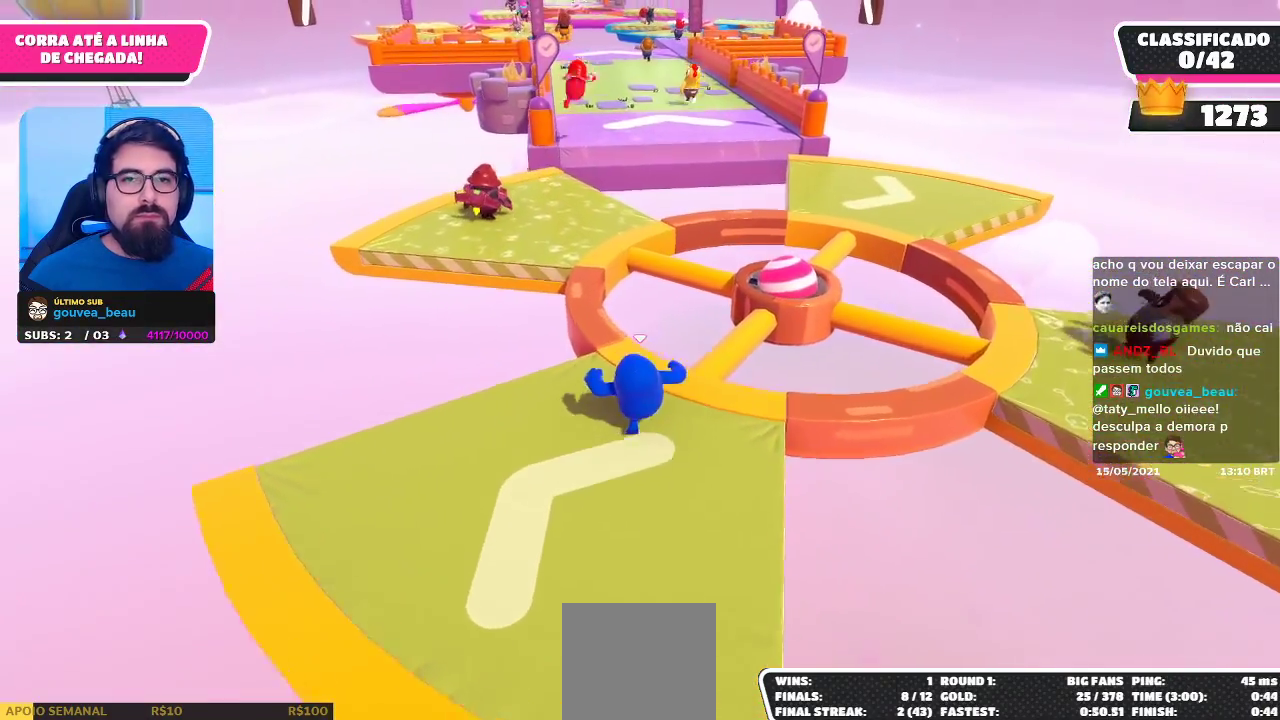
{"buttons": [], "left_stick": "up", "right_stick": "center", "events": []}
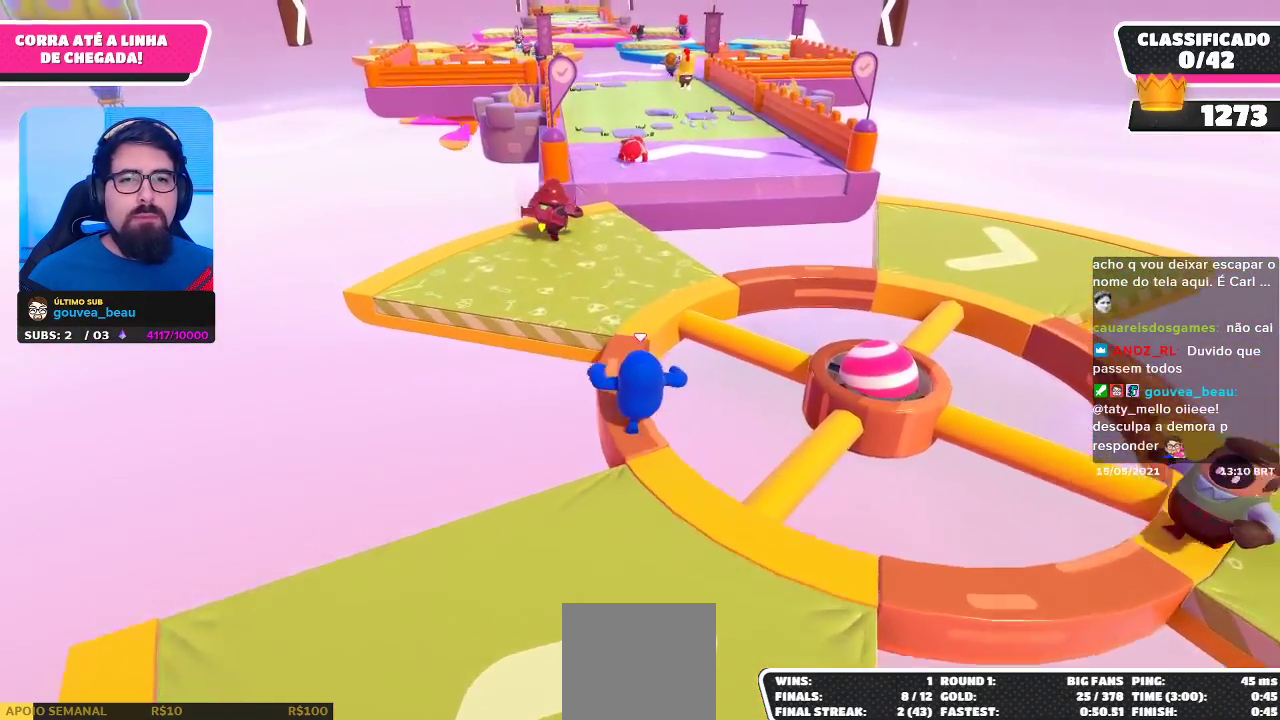
{"buttons": [], "left_stick": "up-left", "right_stick": "center", "events": [[50, "A", "down"], [200, "A", "up"], [467, "left_stick", "up-left"]]}
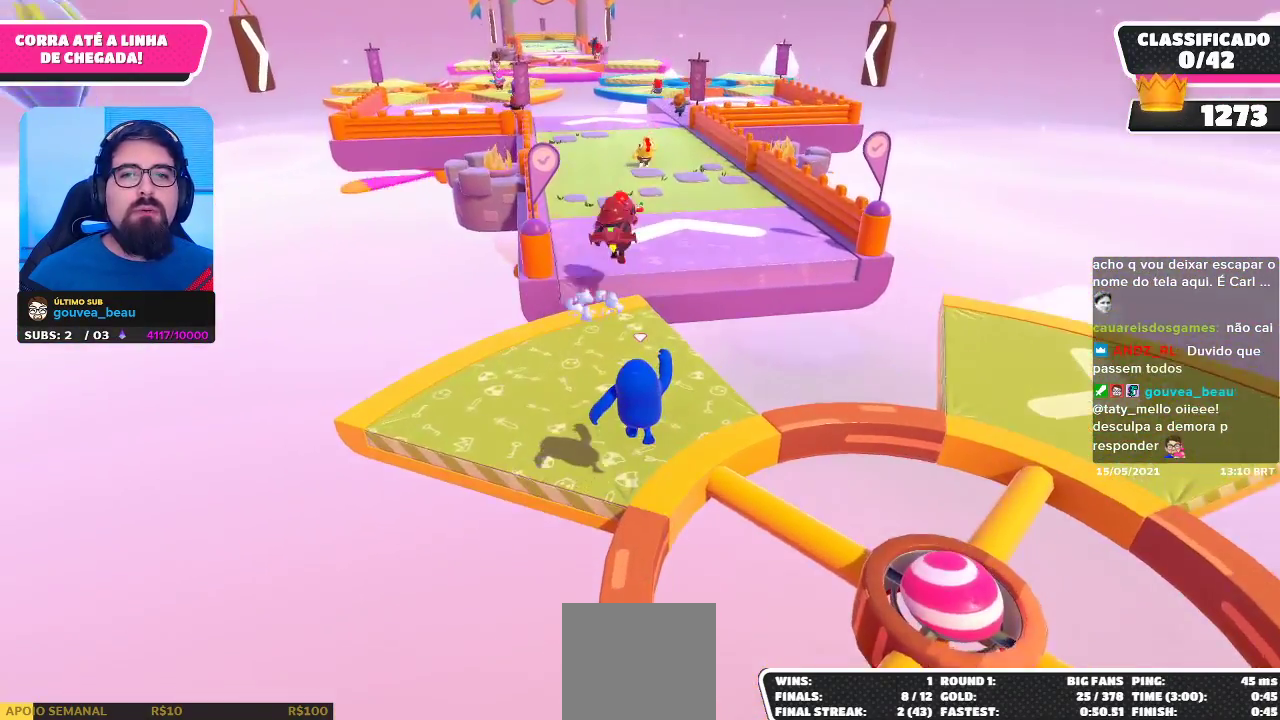
{"buttons": [], "left_stick": "up", "right_stick": "center", "events": [[183, "left_stick", "up"]]}
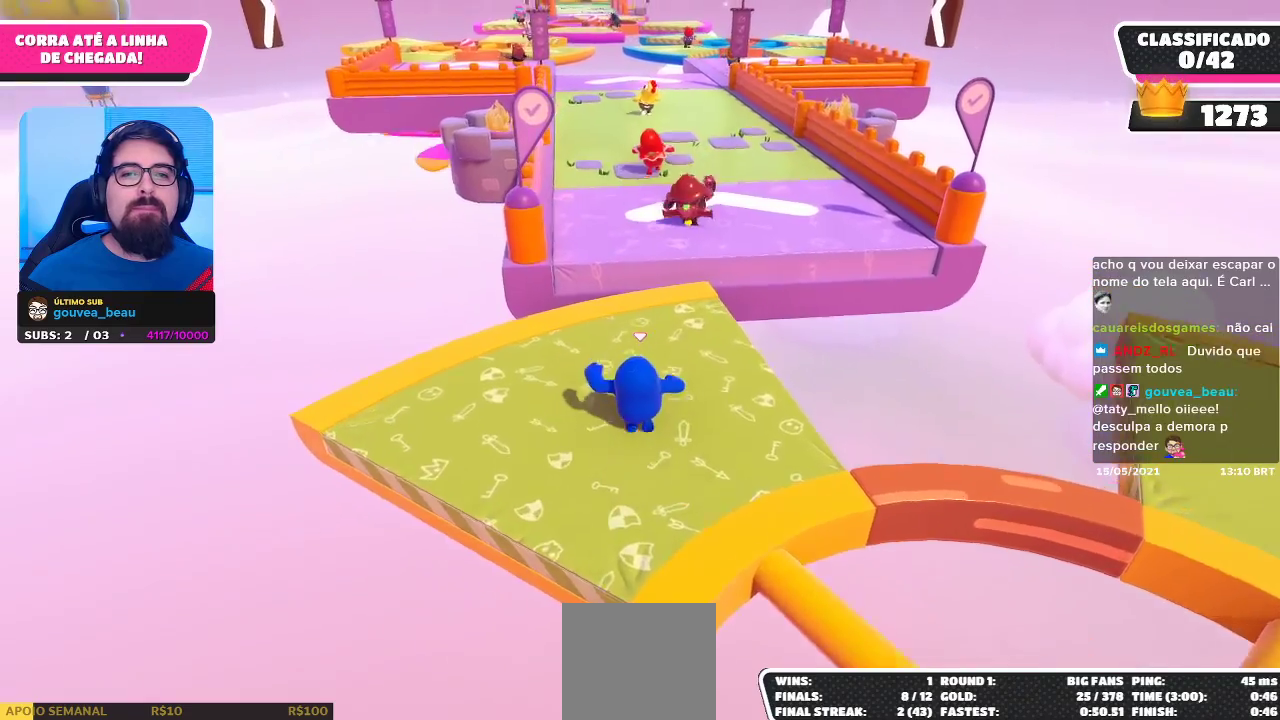
{"buttons": [], "left_stick": "up", "right_stick": "center", "events": [[200, "left_stick", "up-left"], [467, "left_stick", "up"]]}
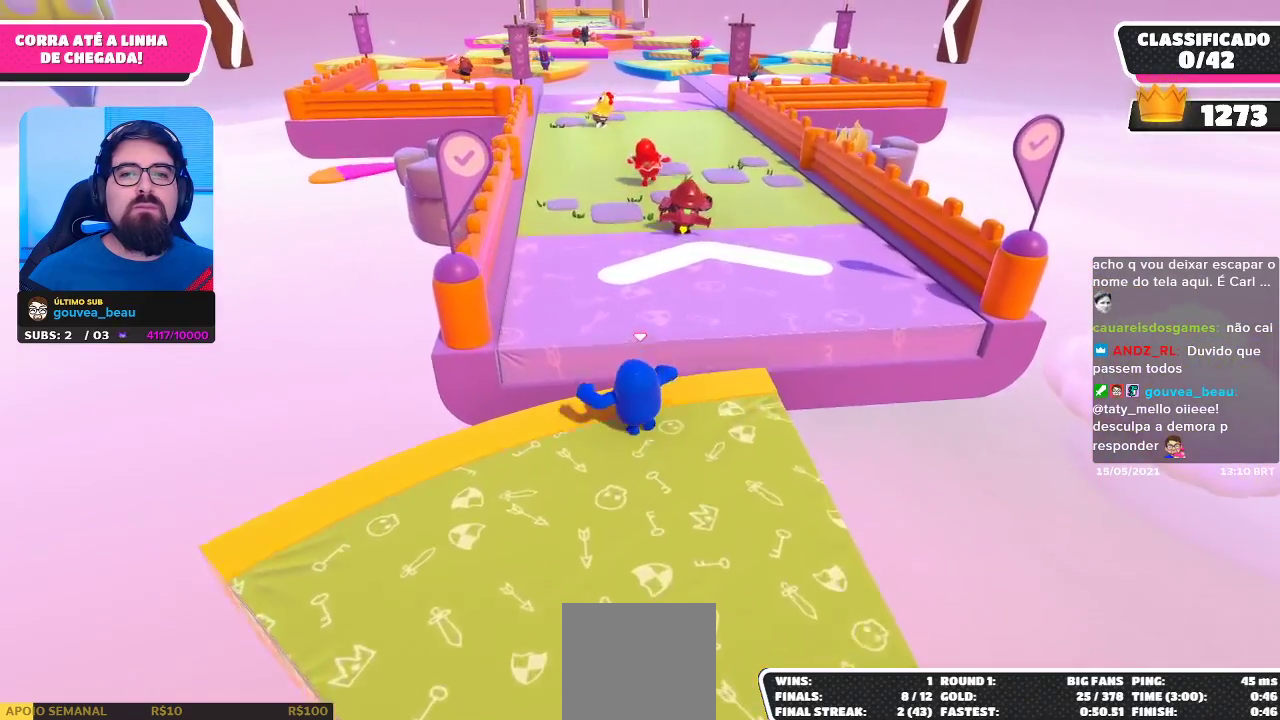
{"buttons": [], "left_stick": "up", "right_stick": "center", "events": [[17, "A", "down"], [183, "A", "up"]]}
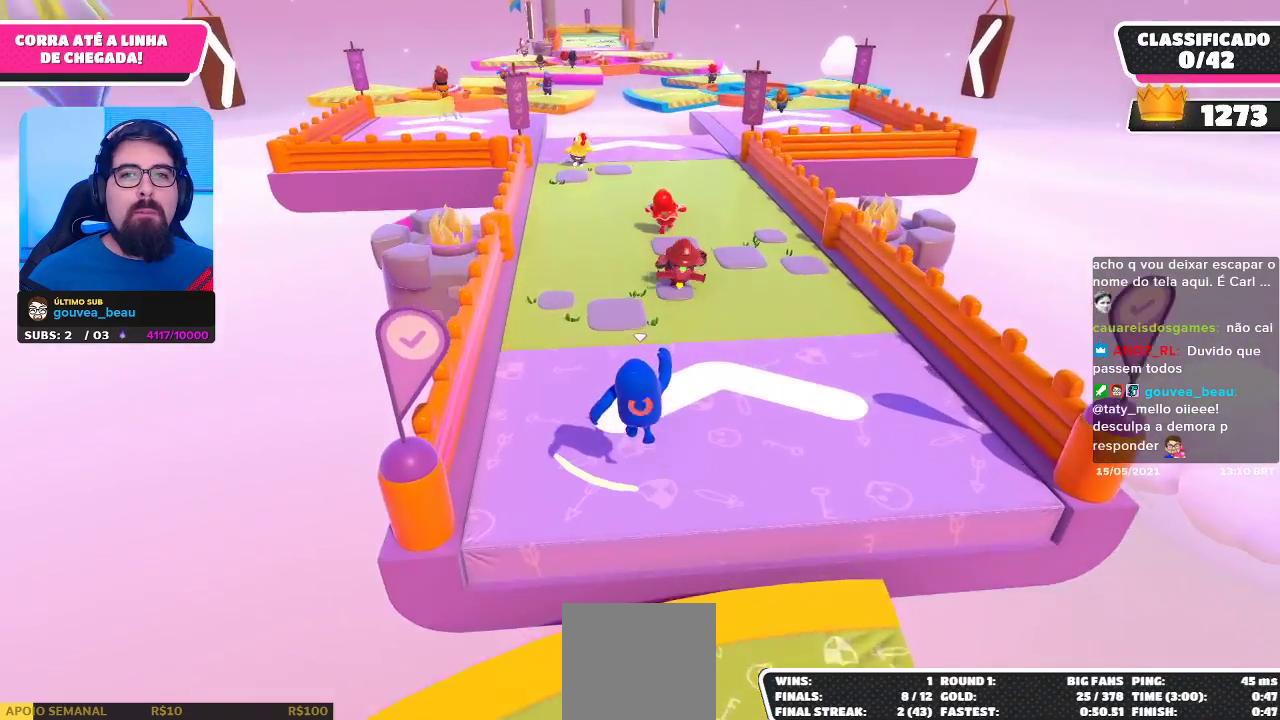
{"buttons": [], "left_stick": "up", "right_stick": "center", "events": [[133, "right_stick", "up"], [333, "right_stick", "center"]]}
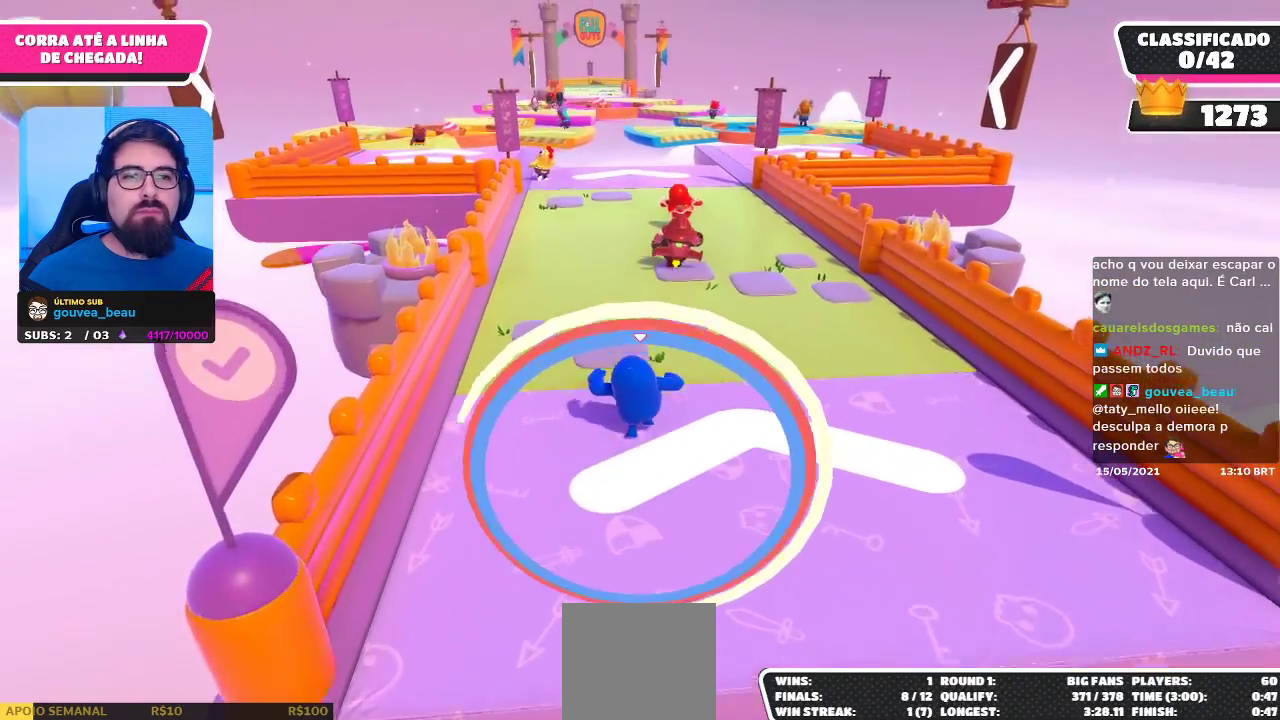
{"buttons": [], "left_stick": "up", "right_stick": "center", "events": [[233, "right_stick", "down"], [417, "right_stick", "center"]]}
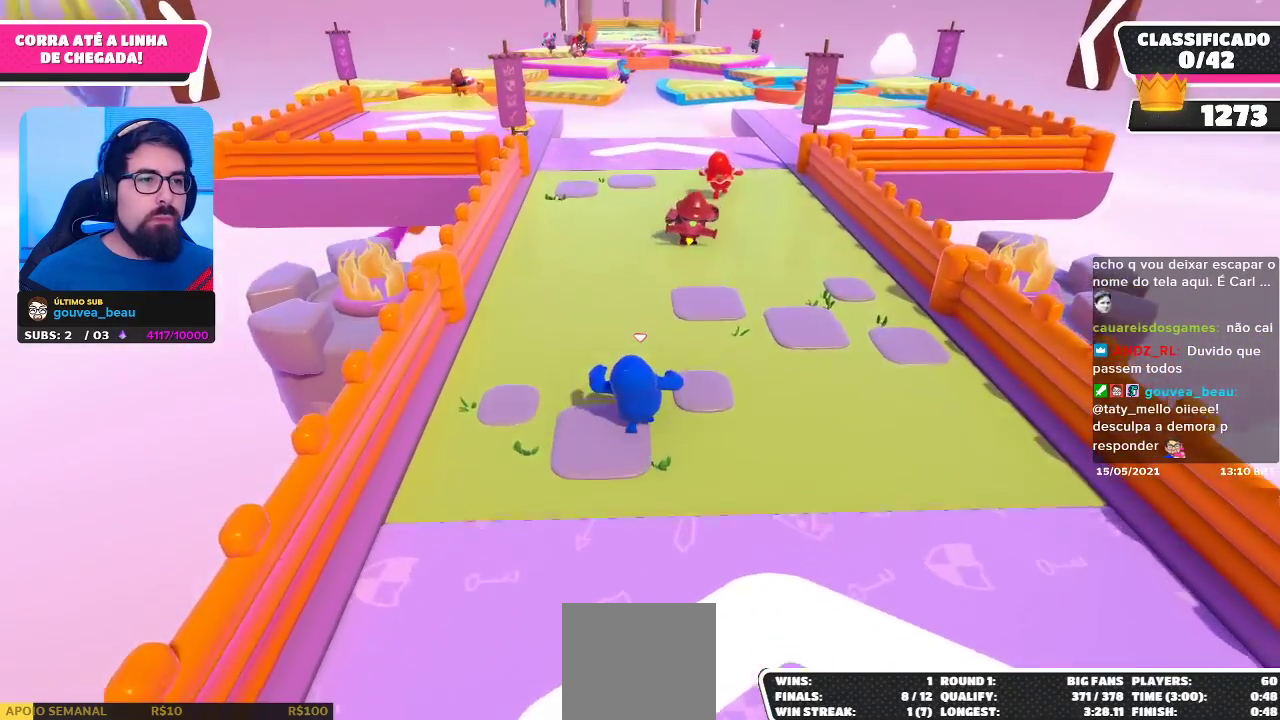
{"buttons": [], "left_stick": "up", "right_stick": "center", "events": []}
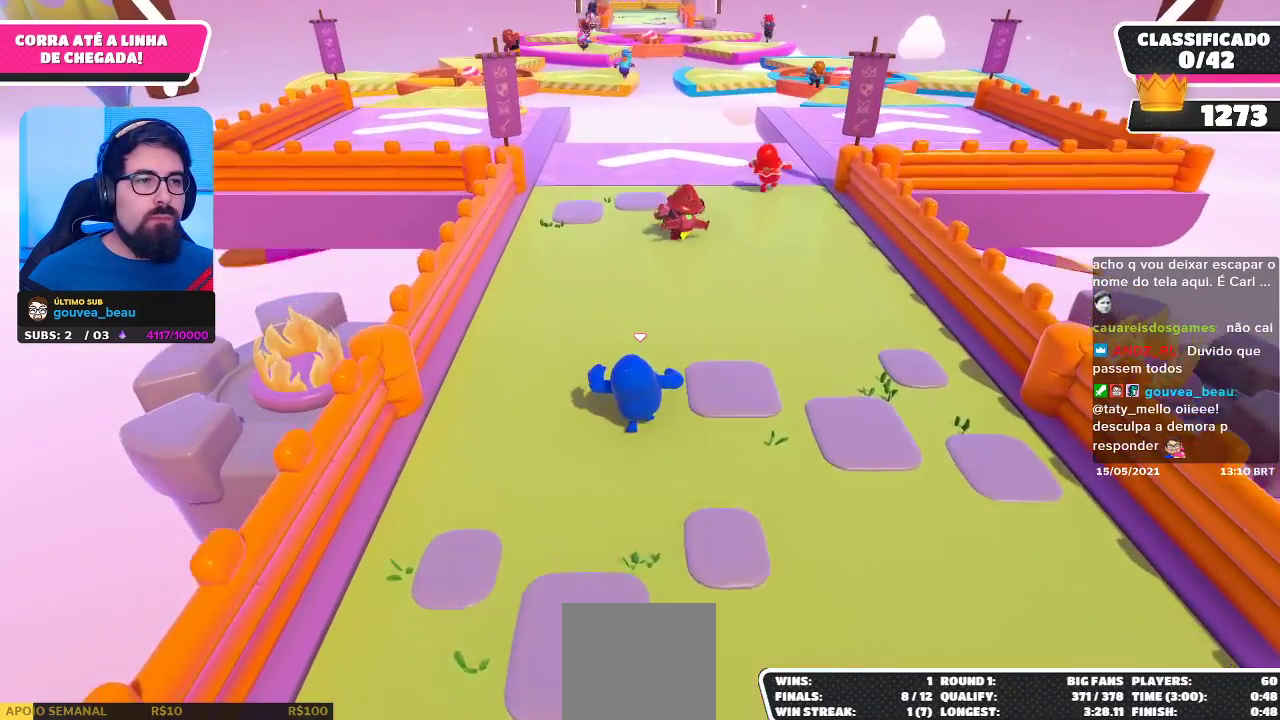
{"buttons": [], "left_stick": "up", "right_stick": "center", "events": []}
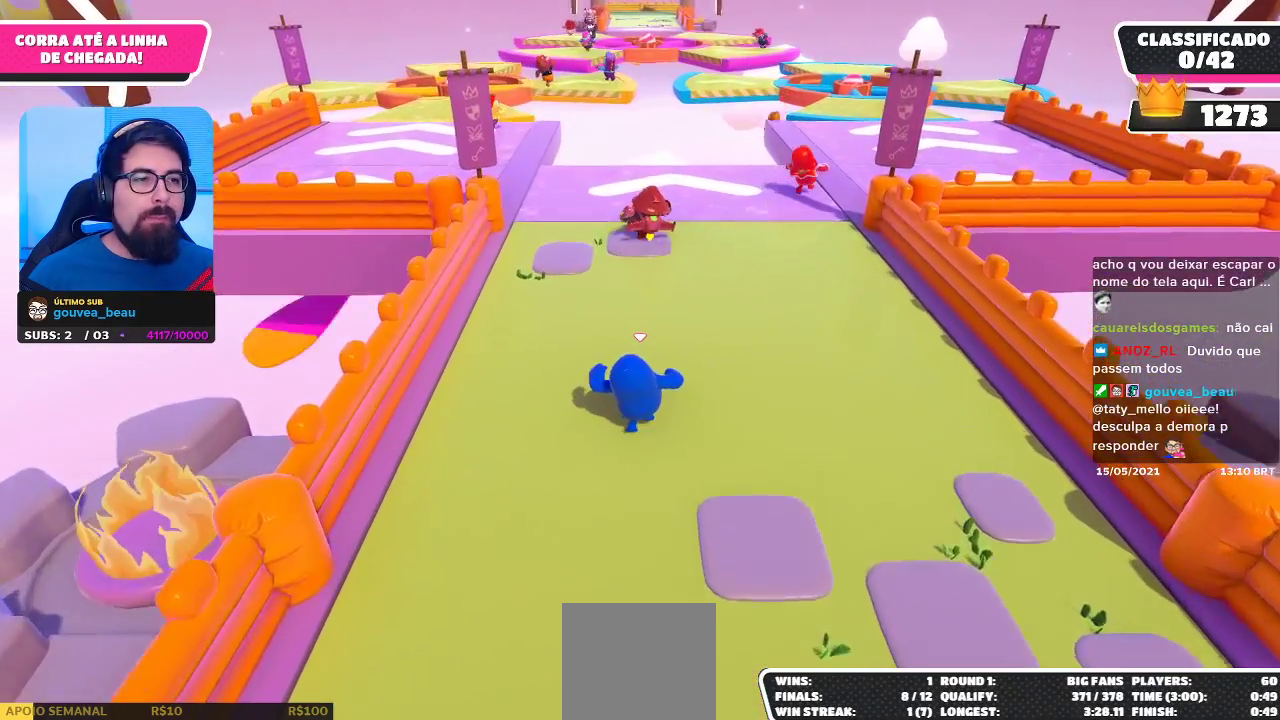
{"buttons": [], "left_stick": "up", "right_stick": "center", "events": []}
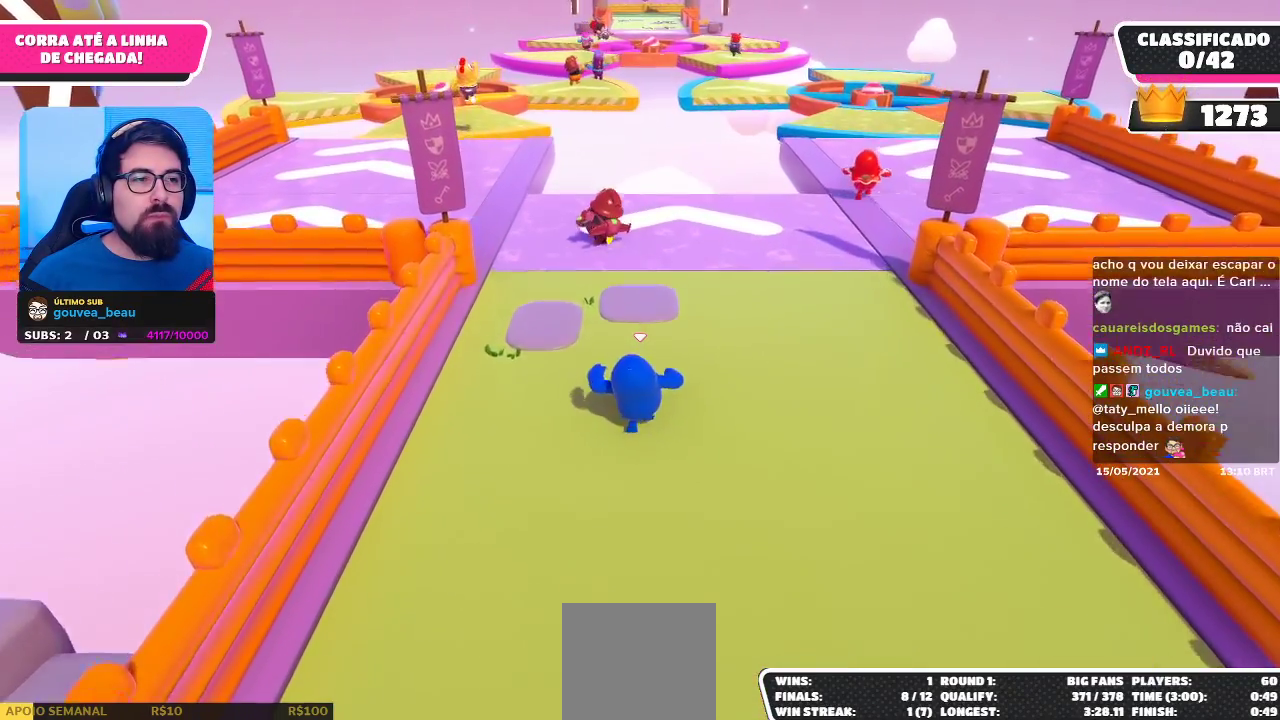
{"buttons": [], "left_stick": "up-left", "right_stick": "center", "events": [[450, "left_stick", "up-left"]]}
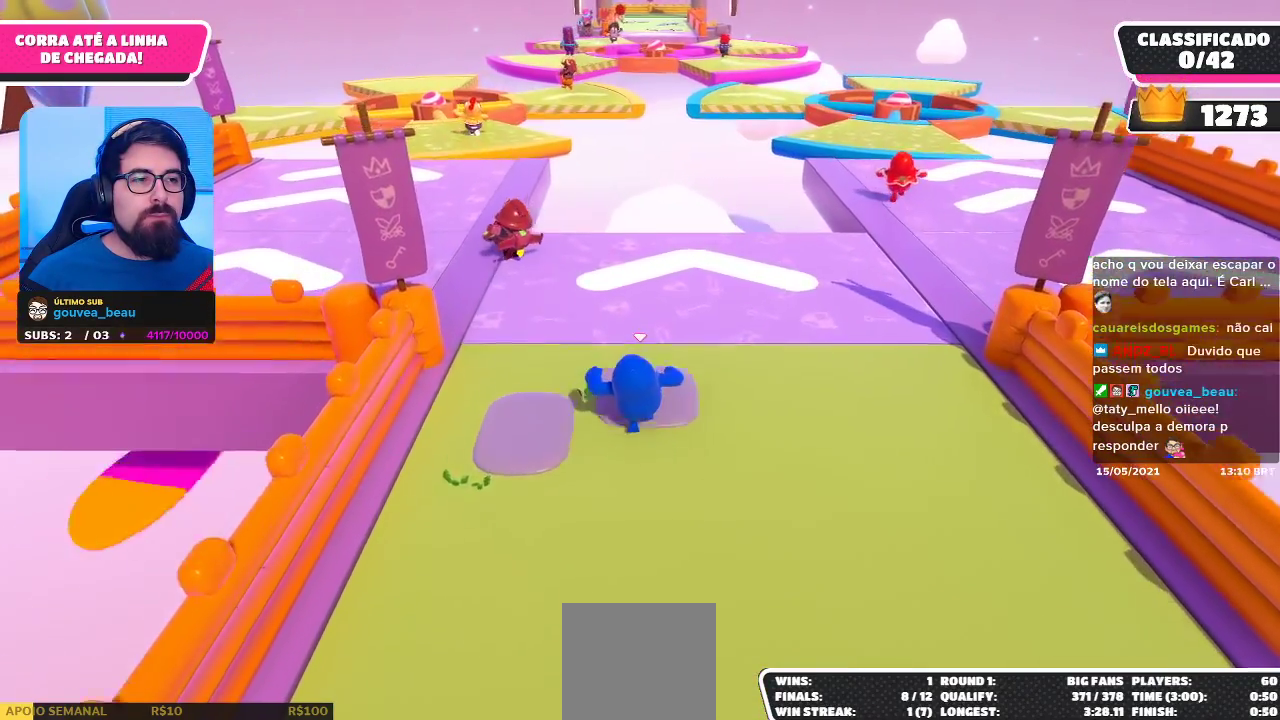
{"buttons": [], "left_stick": "up-left", "right_stick": "center", "events": []}
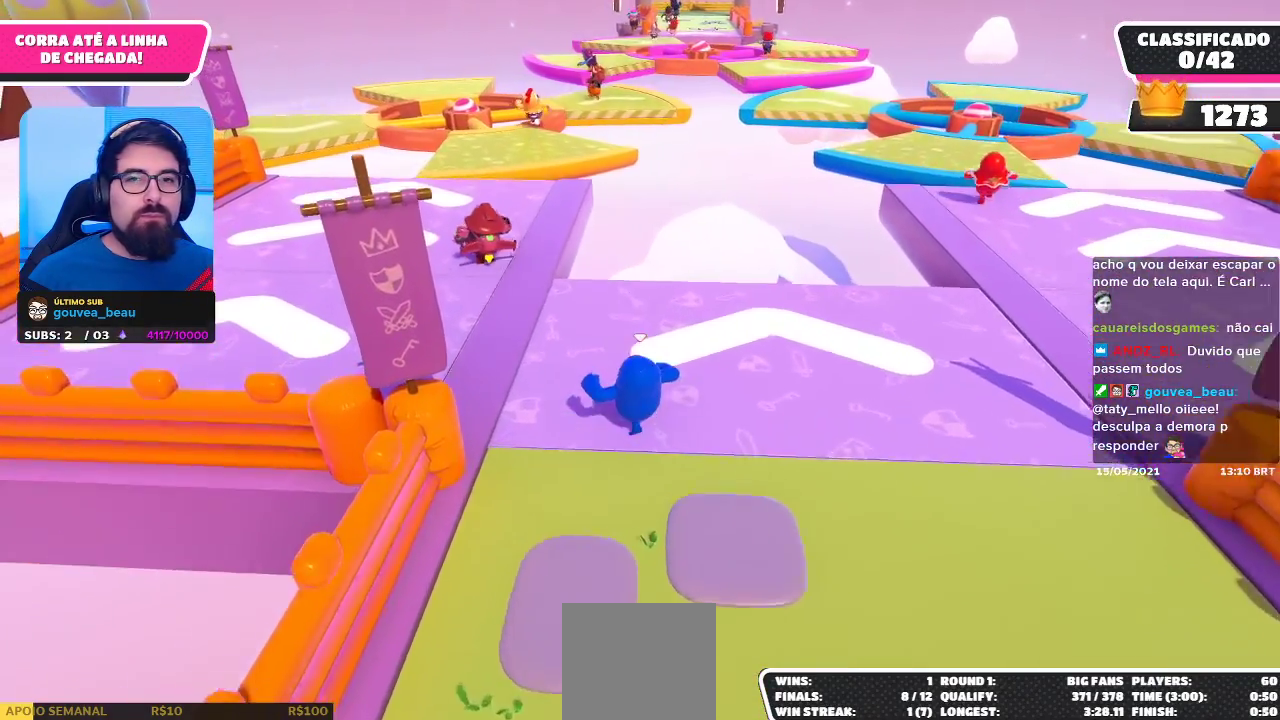
{"buttons": [], "left_stick": "up-left", "right_stick": "center", "events": []}
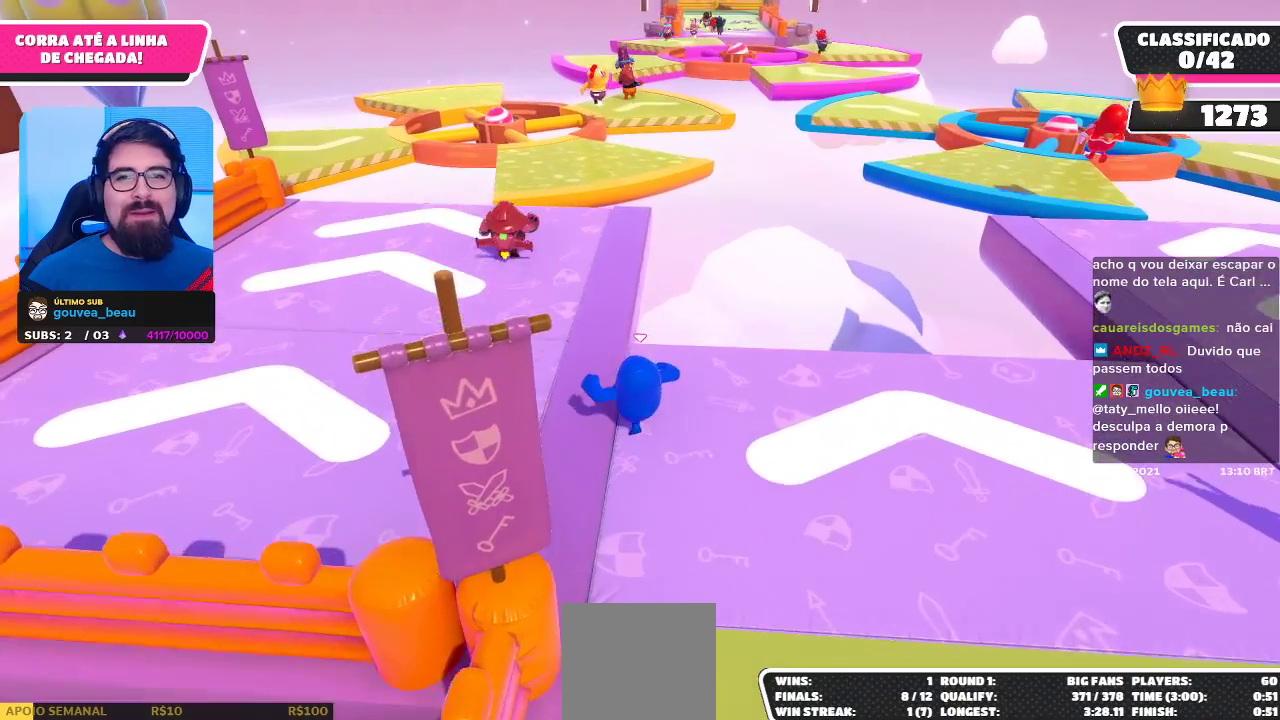
{"buttons": [], "left_stick": "up-left", "right_stick": "center", "events": []}
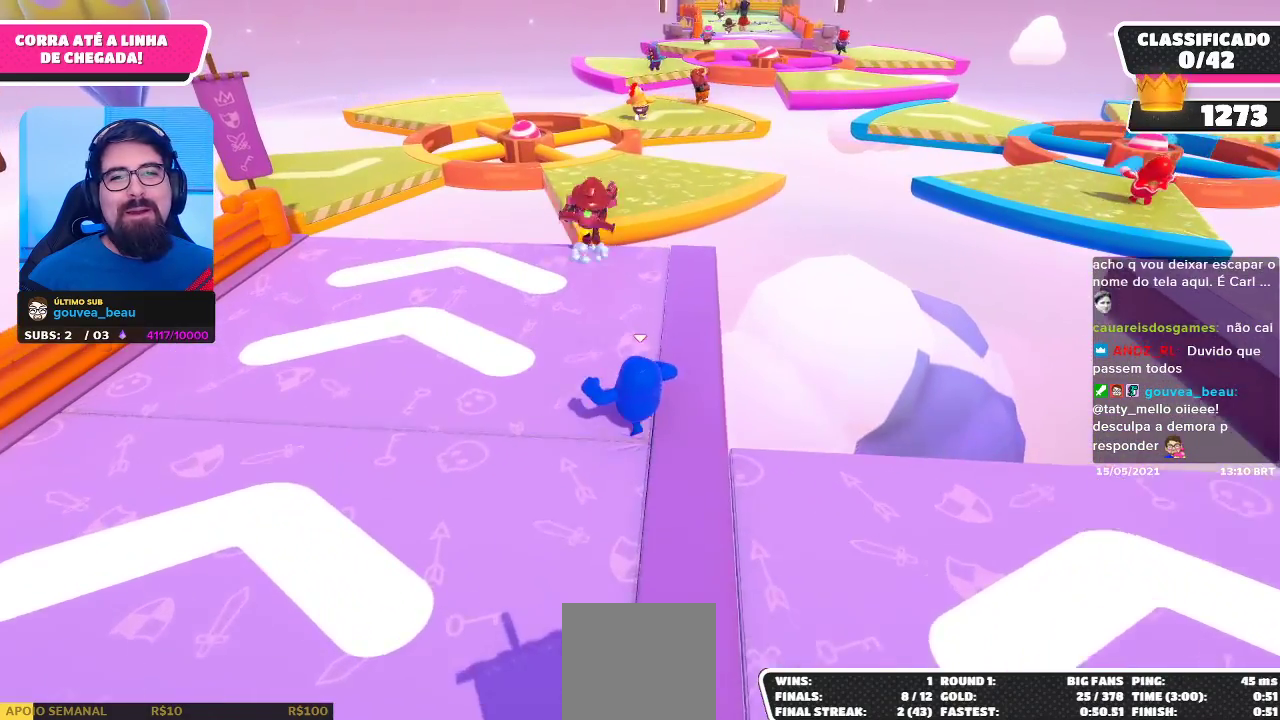
{"buttons": [], "left_stick": "up-left", "right_stick": "center", "events": []}
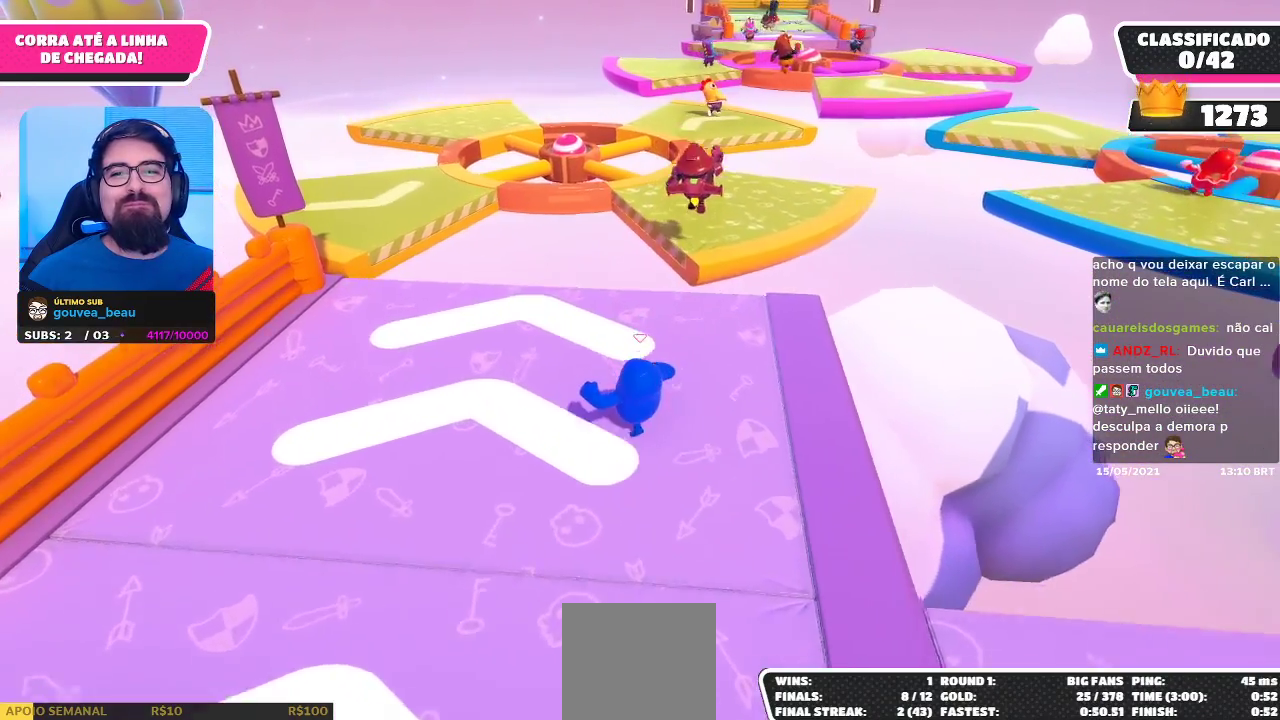
{"buttons": [], "left_stick": "up-left", "right_stick": "center", "events": []}
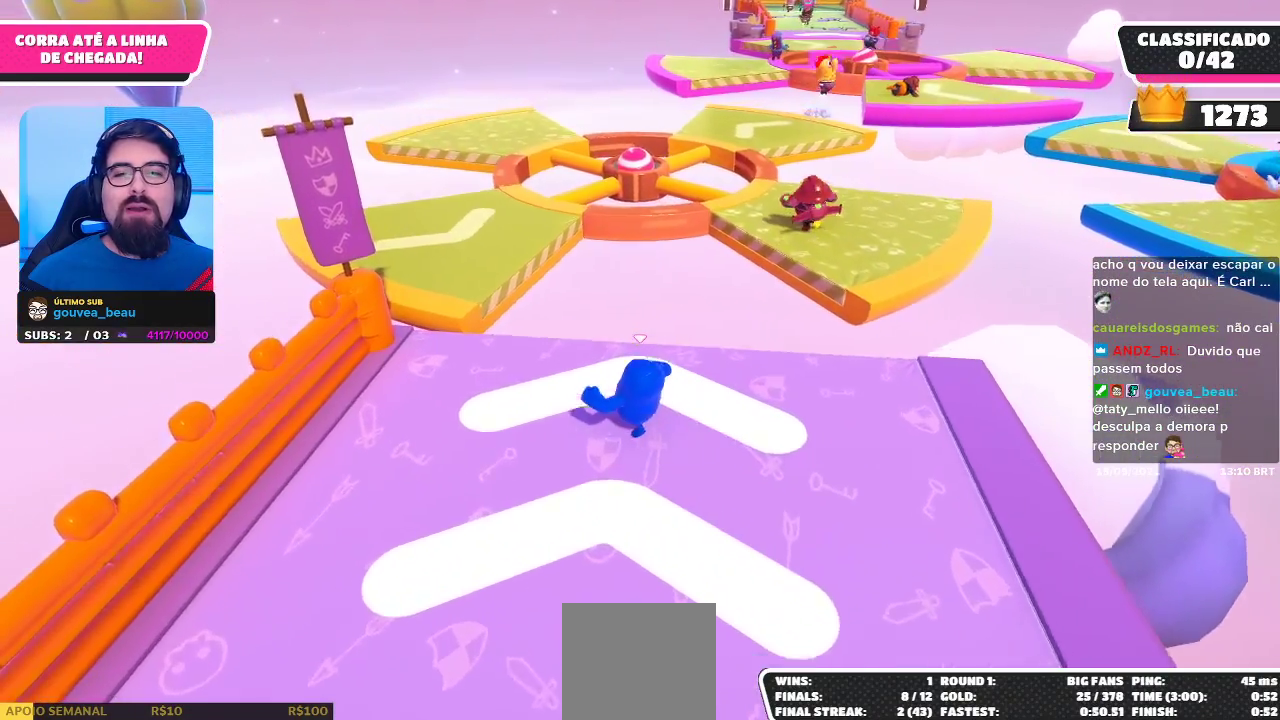
{"buttons": [], "left_stick": "up-left", "right_stick": "center", "events": [[350, "A", "down"], [483, "A", "up"]]}
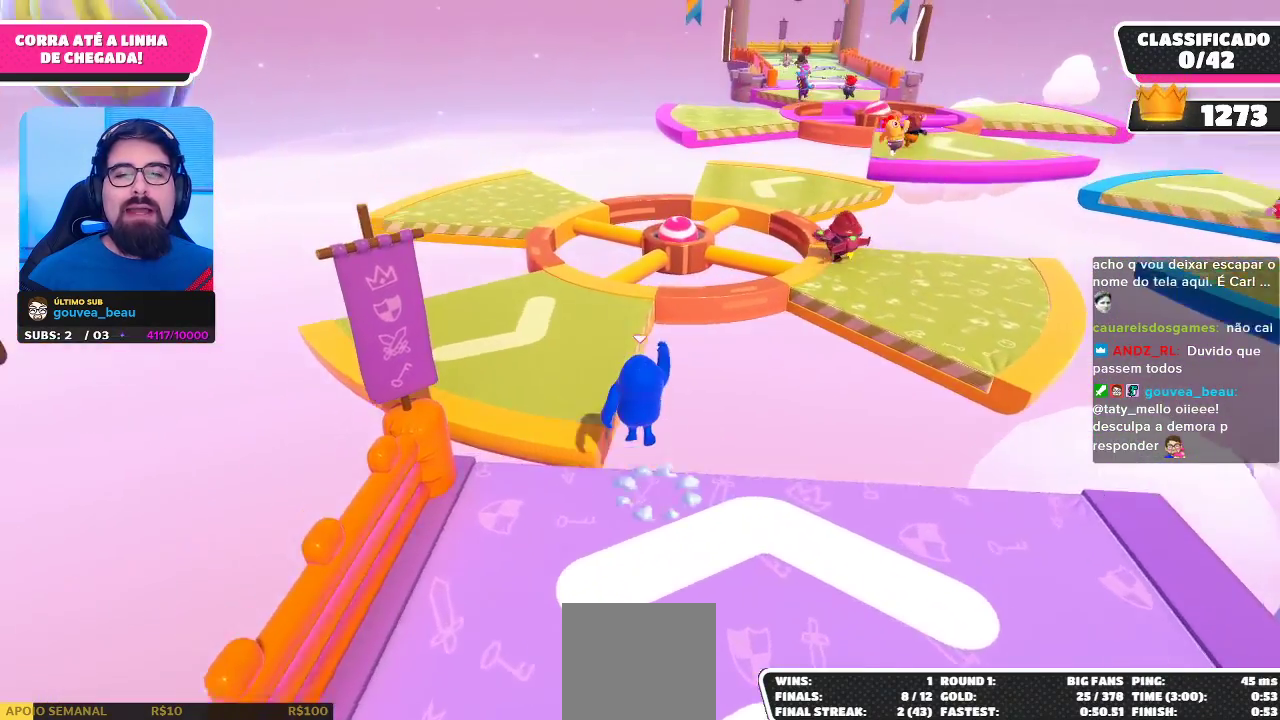
{"buttons": [], "left_stick": "up-left", "right_stick": "center", "events": [[333, "right_stick", "right"], [450, "right_stick", "center"]]}
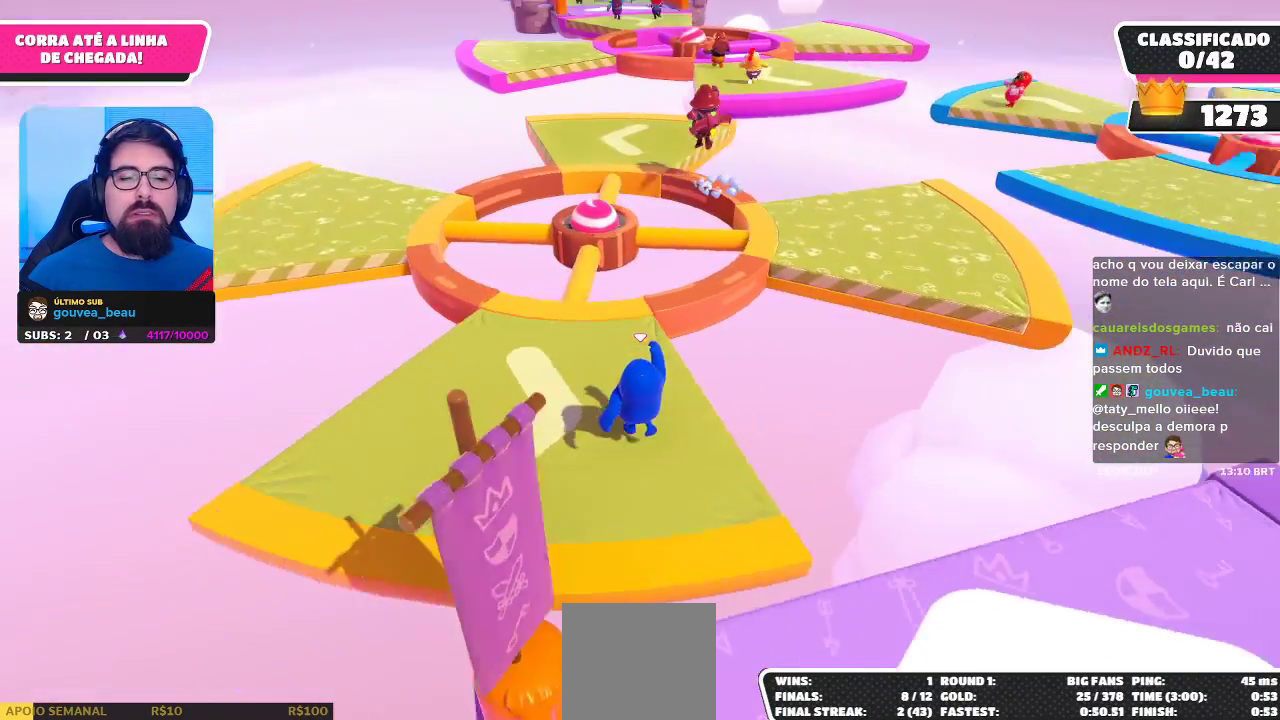
{"buttons": [], "left_stick": "up-right", "right_stick": "center", "events": [[350, "left_stick", "up-right"]]}